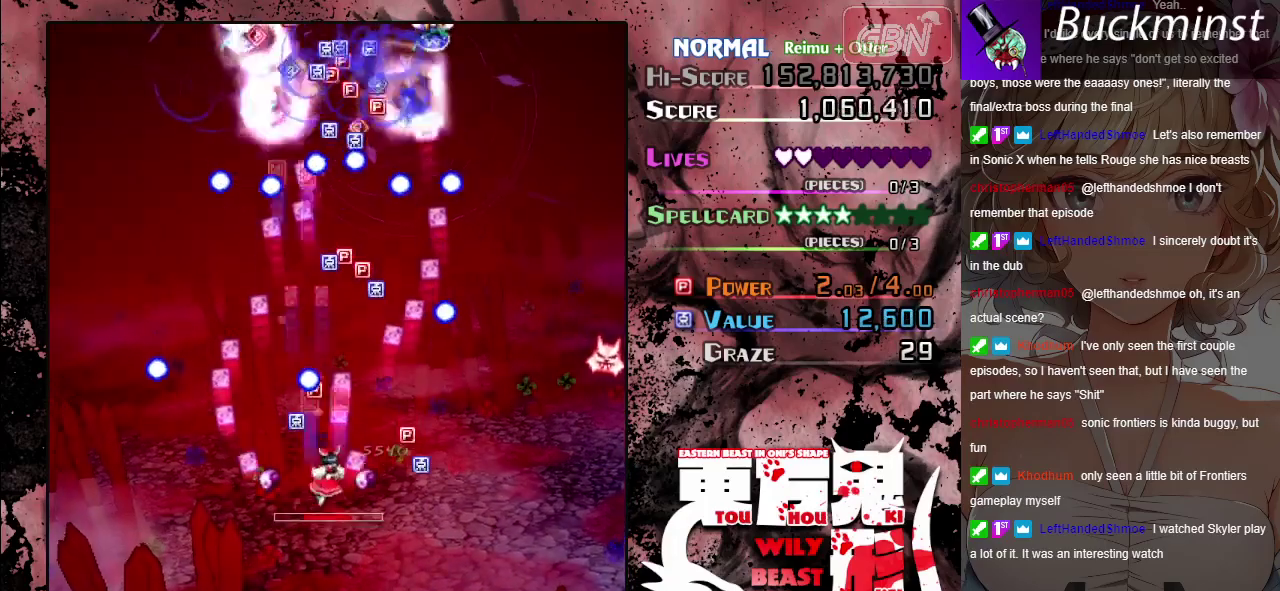
Gameplay with a controller (Xbox layout); each line is a JSON object with the inputs held at the frame after it (dt_ms = milliseconds from this image to that frame). "events" lists button and stick changes between this image and that frame as [ms after this image, input, new state], when the widget could be followed in between. Not read: L2 L3 R2 R3 right_stick.
{"dt_ms": 500, "buttons": ["A"], "left_stick": "center", "events": [[50, "left_stick", "up-left"], [117, "left_stick", "center"], [200, "left_stick", "down-right"], [483, "left_stick", "center"]]}
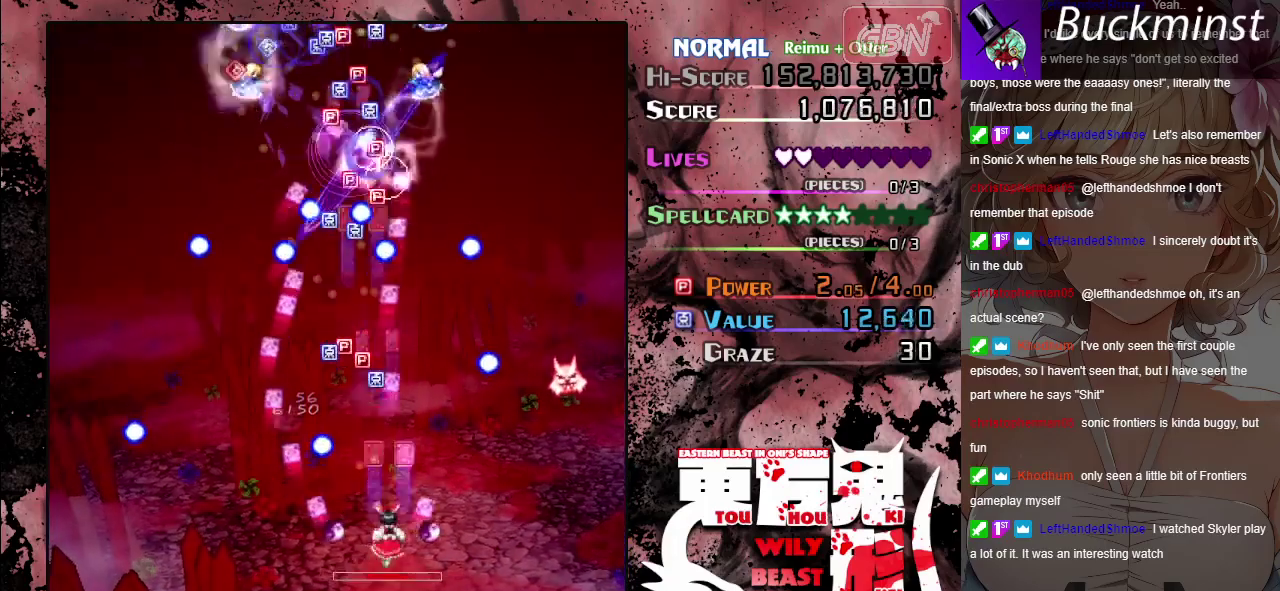
{"dt_ms": 300, "buttons": ["A"], "left_stick": "down", "events": [[100, "left_stick", "left"], [217, "left_stick", "down"]]}
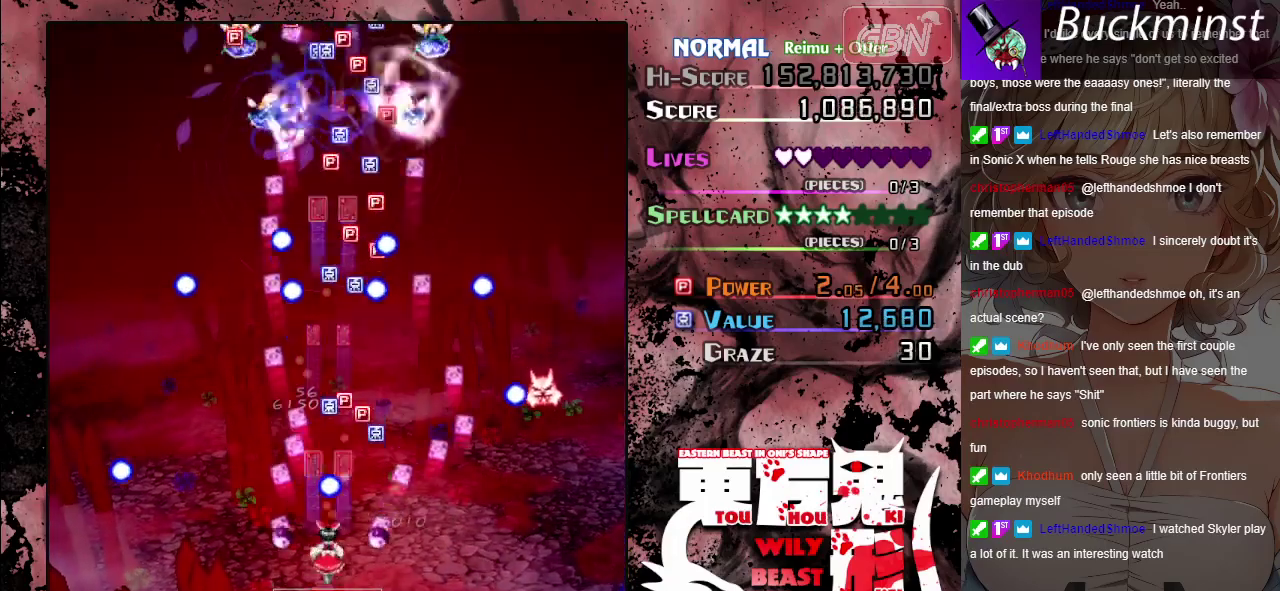
{"dt_ms": 400, "buttons": ["A"], "left_stick": "right", "events": [[17, "left_stick", "center"], [100, "left_stick", "up-left"], [250, "left_stick", "up"], [367, "left_stick", "right"]]}
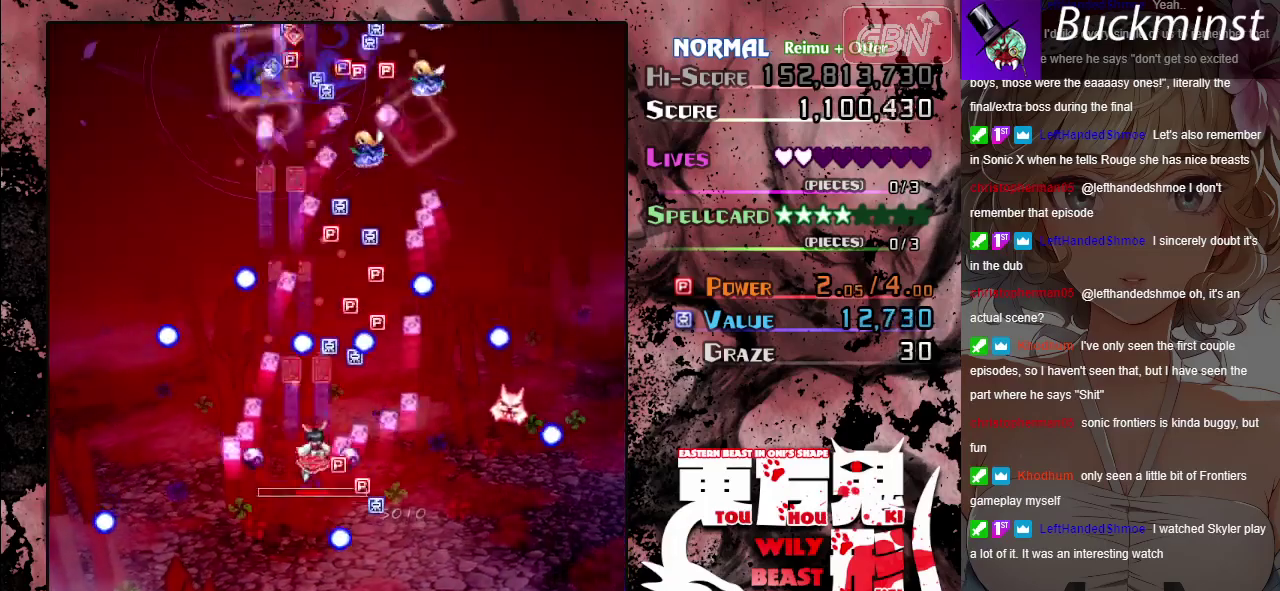
{"dt_ms": 400, "buttons": ["A"], "left_stick": "up-left", "events": [[67, "left_stick", "down-right"], [217, "left_stick", "center"], [367, "left_stick", "up-left"]]}